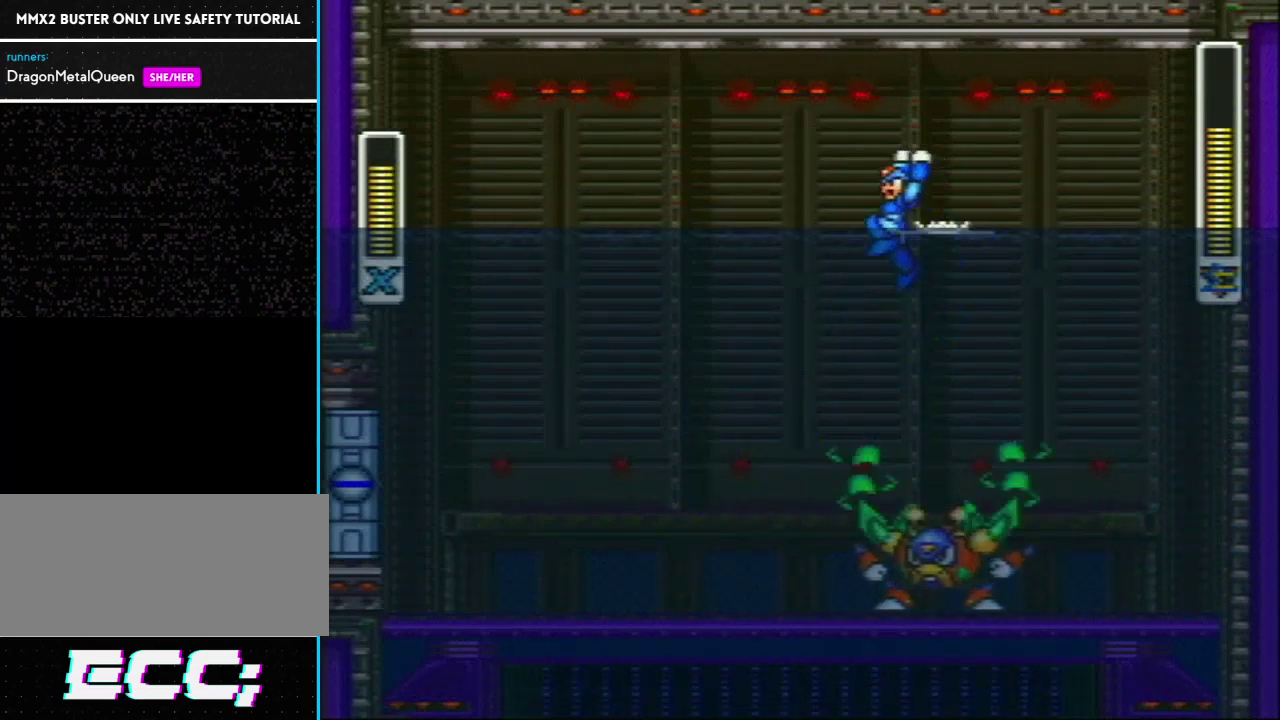
Gameplay with a controller (Nintendo layout); each line is a JSON object with the inputs held at the frame after it. "events" lists button and stick changes between this image and that frame as [ms after this image, input, new state], when the widget could be followed in between. Not read: L3 R3.
{"buttons": ["DPAD_RIGHT"], "events": [[267, "DPAD_LEFT", "up"], [317, "L1", "up"], [483, "DPAD_RIGHT", "down"]]}
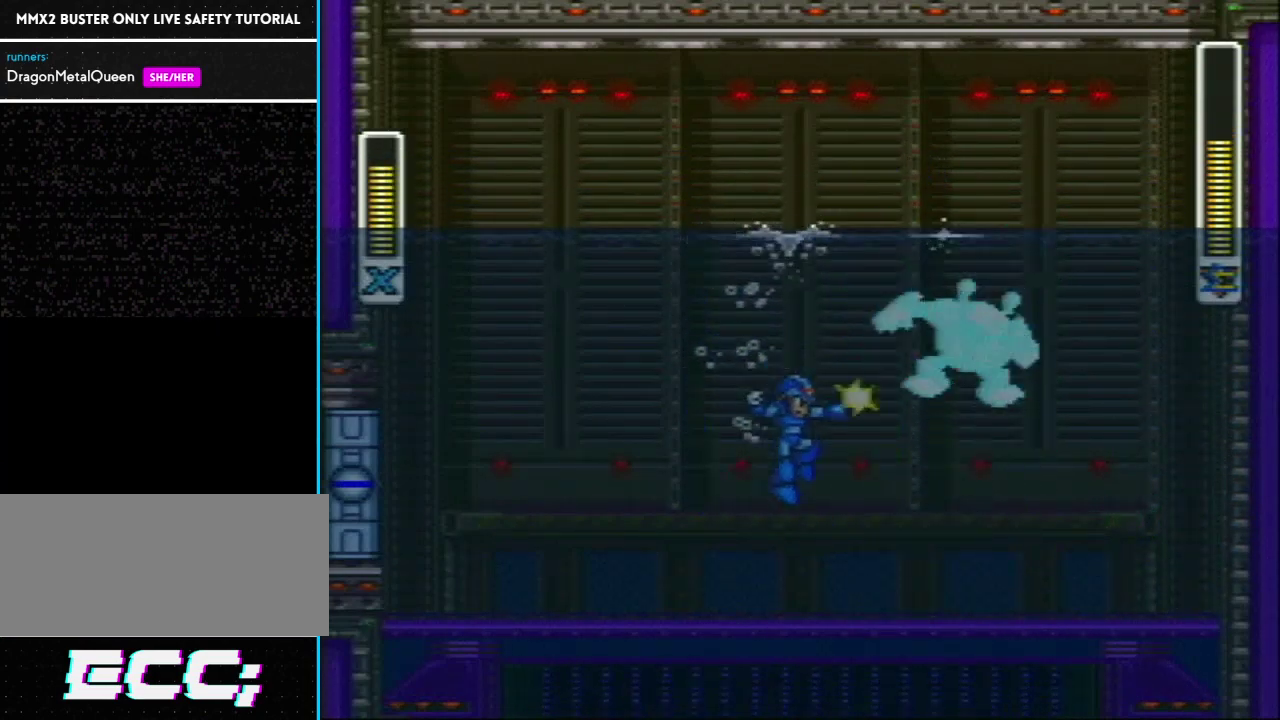
{"buttons": [], "events": [[17, "Y", "down"], [167, "DPAD_RIGHT", "up"], [167, "Y", "up"]]}
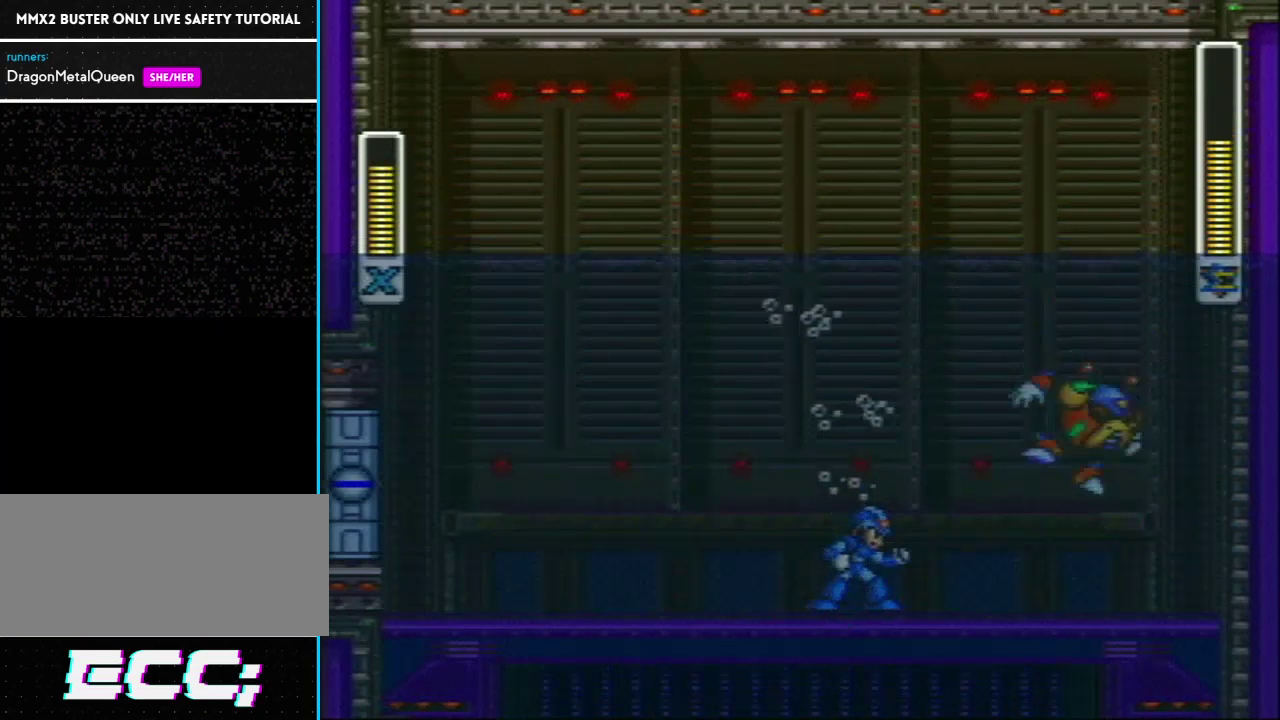
{"buttons": ["R1", "DPAD_LEFT"], "events": [[283, "DPAD_LEFT", "down"], [433, "R1", "down"]]}
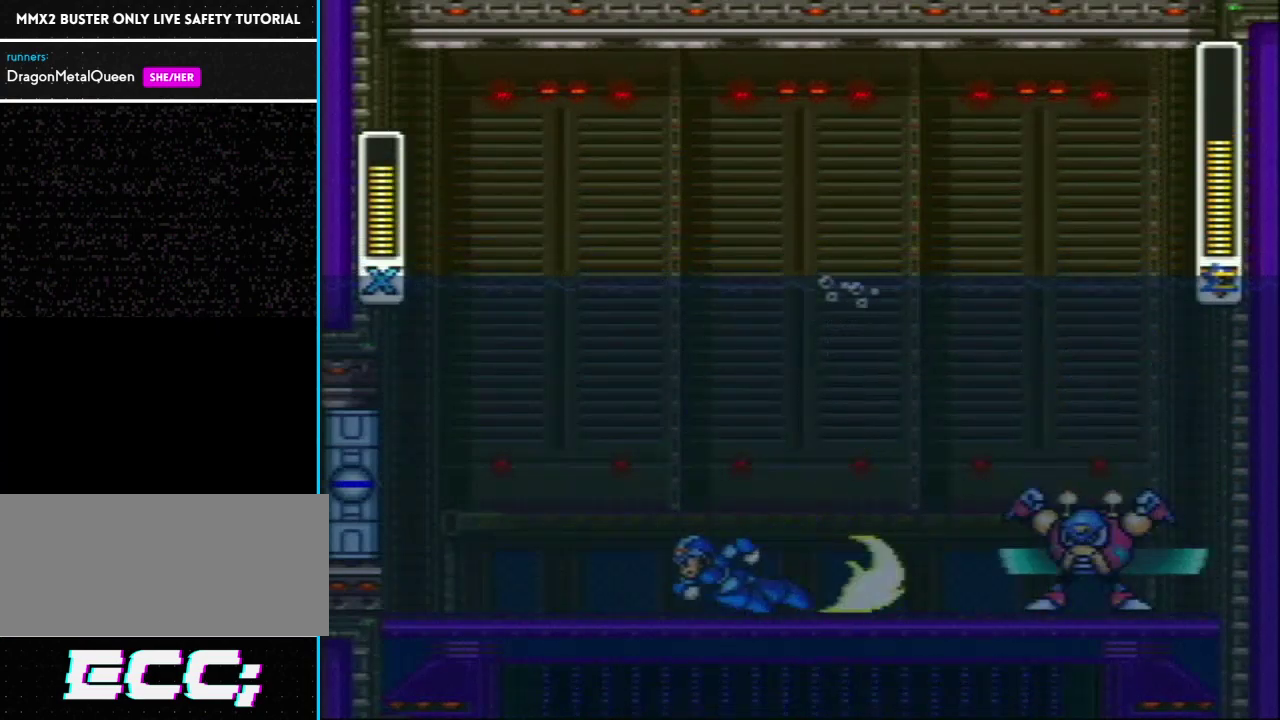
{"buttons": ["L1", "DPAD_RIGHT"], "events": [[50, "L1", "down"], [83, "DPAD_UP", "down"], [150, "DPAD_LEFT", "up"], [183, "DPAD_RIGHT", "down"], [183, "DPAD_UP", "up"], [300, "R1", "up"]]}
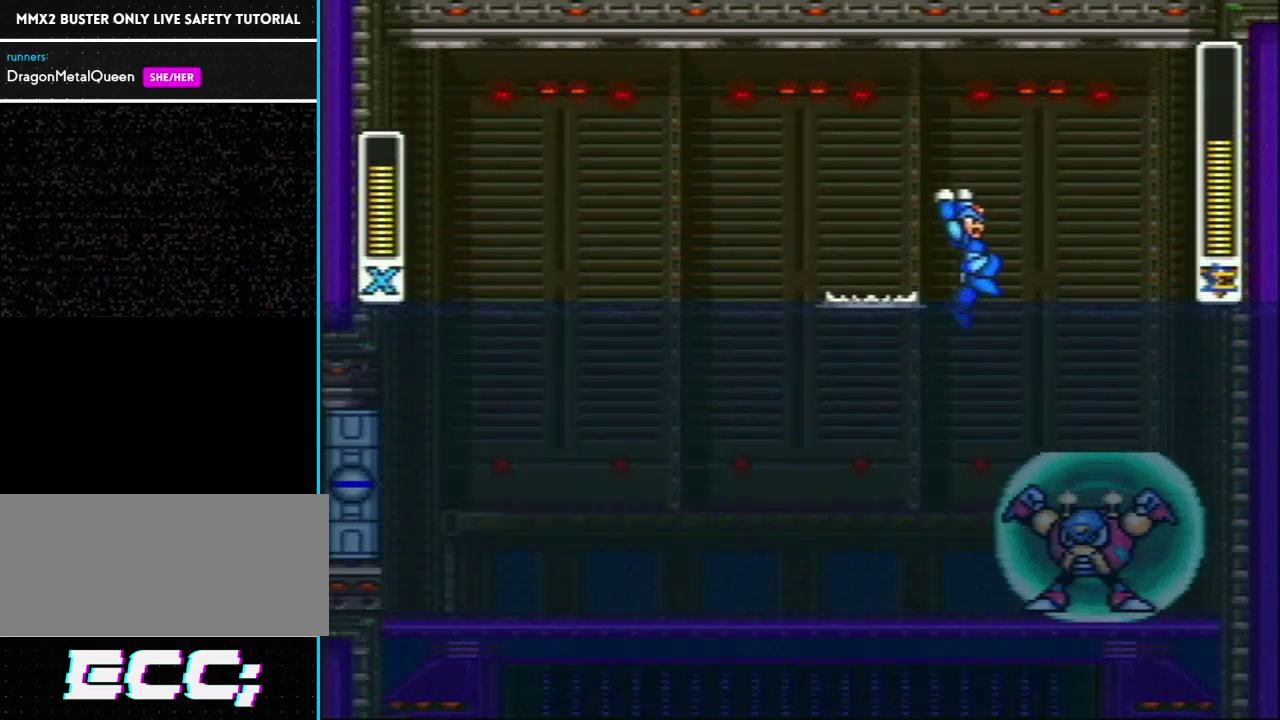
{"buttons": ["DPAD_RIGHT"], "events": [[117, "DPAD_RIGHT", "up"], [150, "DPAD_LEFT", "down"], [400, "DPAD_LEFT", "up"], [433, "L1", "up"], [467, "DPAD_RIGHT", "down"]]}
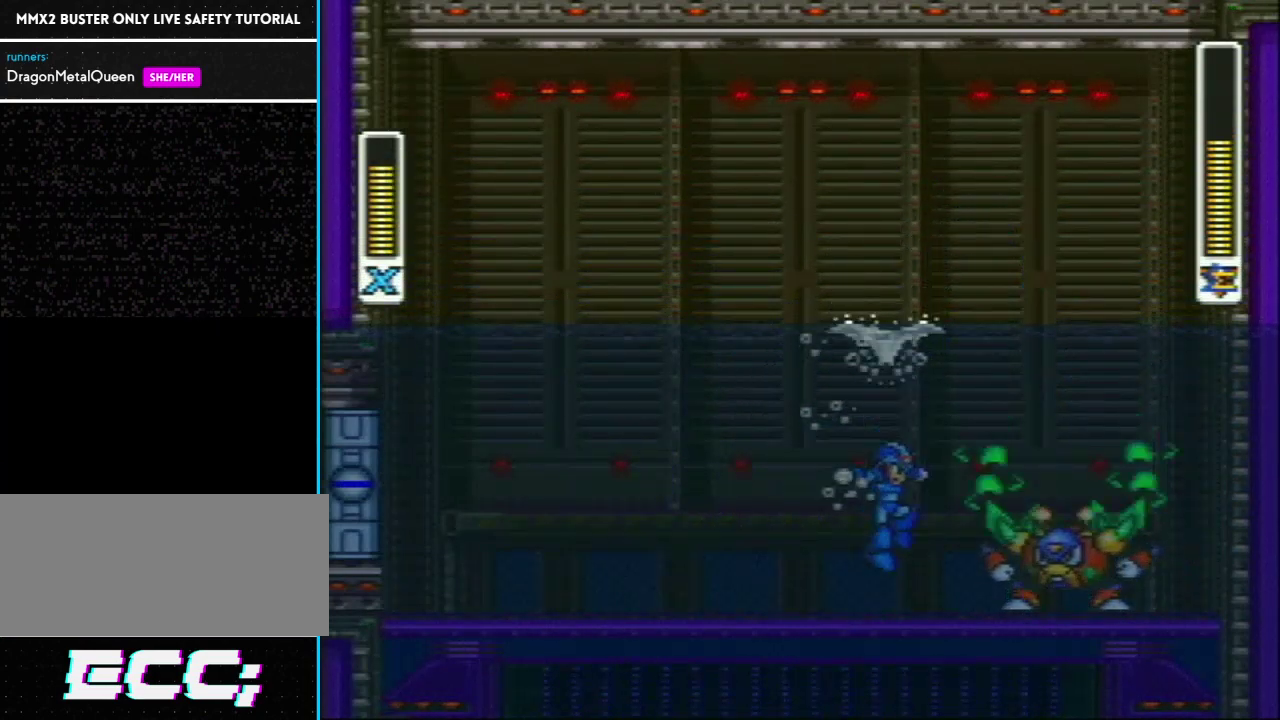
{"buttons": [], "events": [[67, "Y", "down"], [100, "DPAD_RIGHT", "up"], [183, "Y", "up"]]}
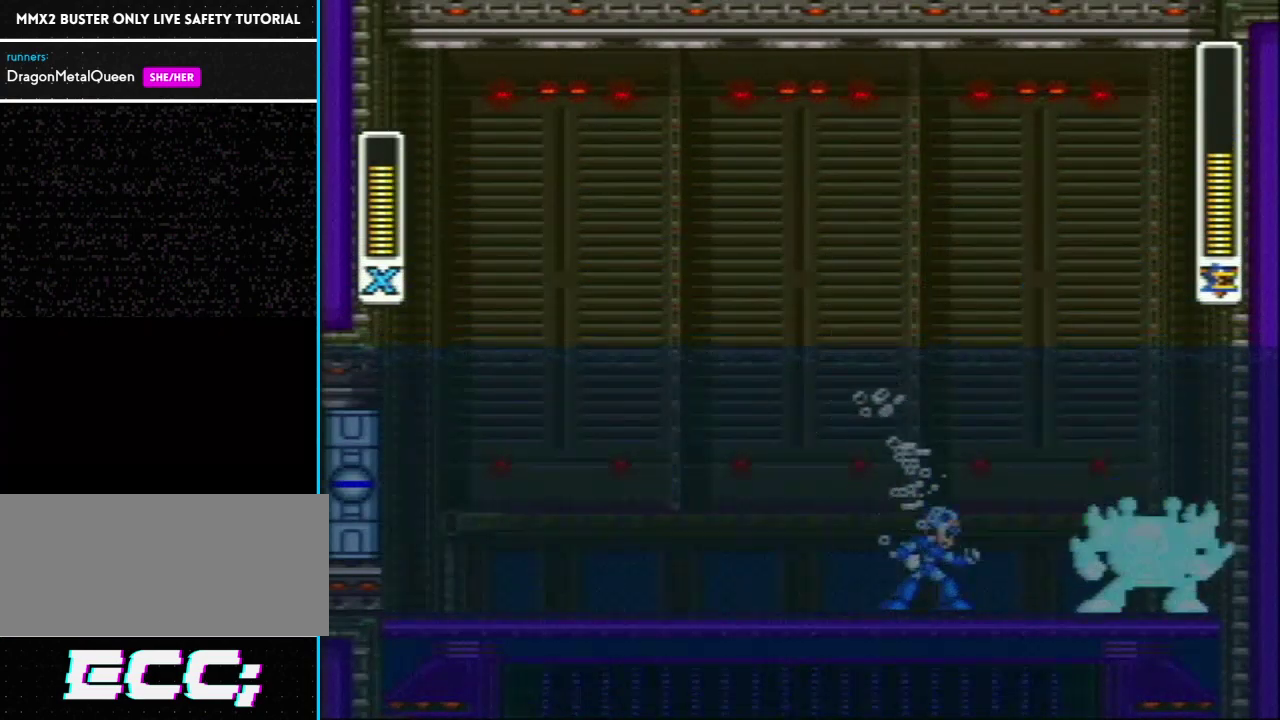
{"buttons": ["L1", "R1", "DPAD_RIGHT"], "events": [[150, "DPAD_LEFT", "down"], [250, "R1", "down"], [300, "L1", "down"], [333, "DPAD_UP", "down"], [400, "DPAD_LEFT", "up"], [400, "DPAD_RIGHT", "down"], [400, "DPAD_UP", "up"]]}
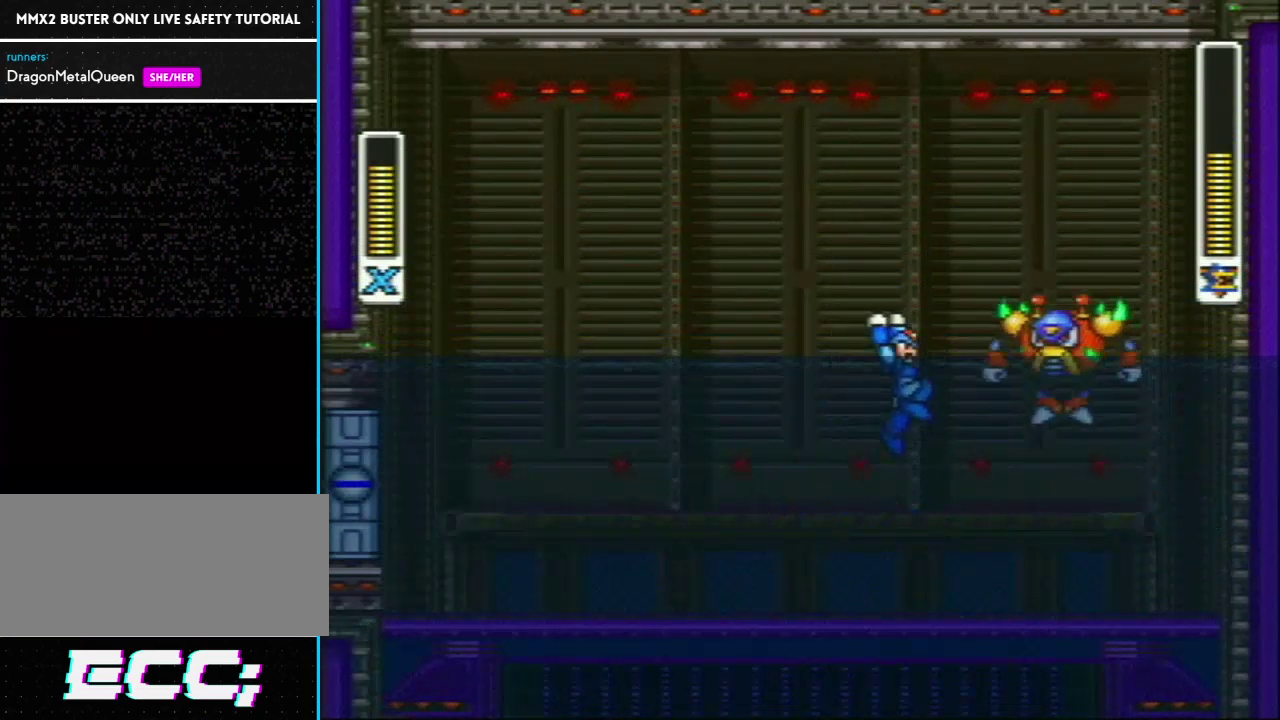
{"buttons": ["DPAD_LEFT"], "events": [[50, "R1", "up"], [117, "DPAD_LEFT", "down"], [117, "DPAD_RIGHT", "up"], [417, "L1", "up"]]}
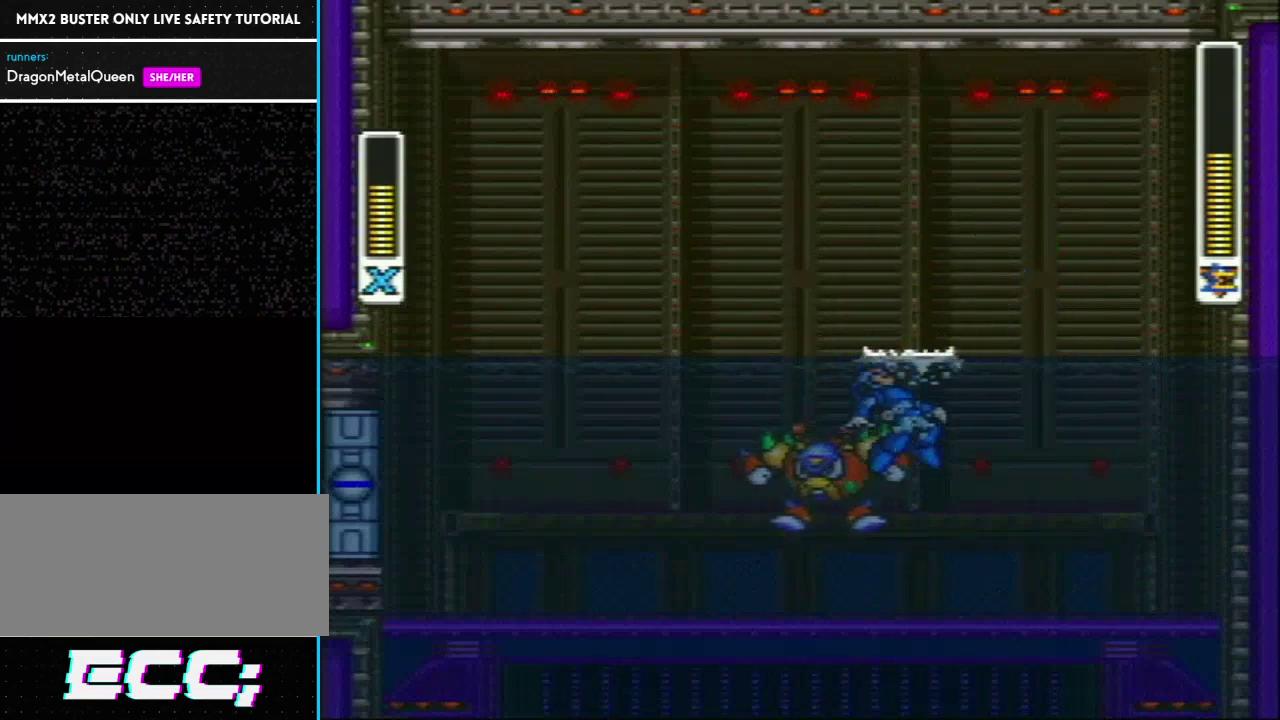
{"buttons": ["DPAD_RIGHT"], "events": [[33, "DPAD_LEFT", "up"], [200, "DPAD_RIGHT", "down"]]}
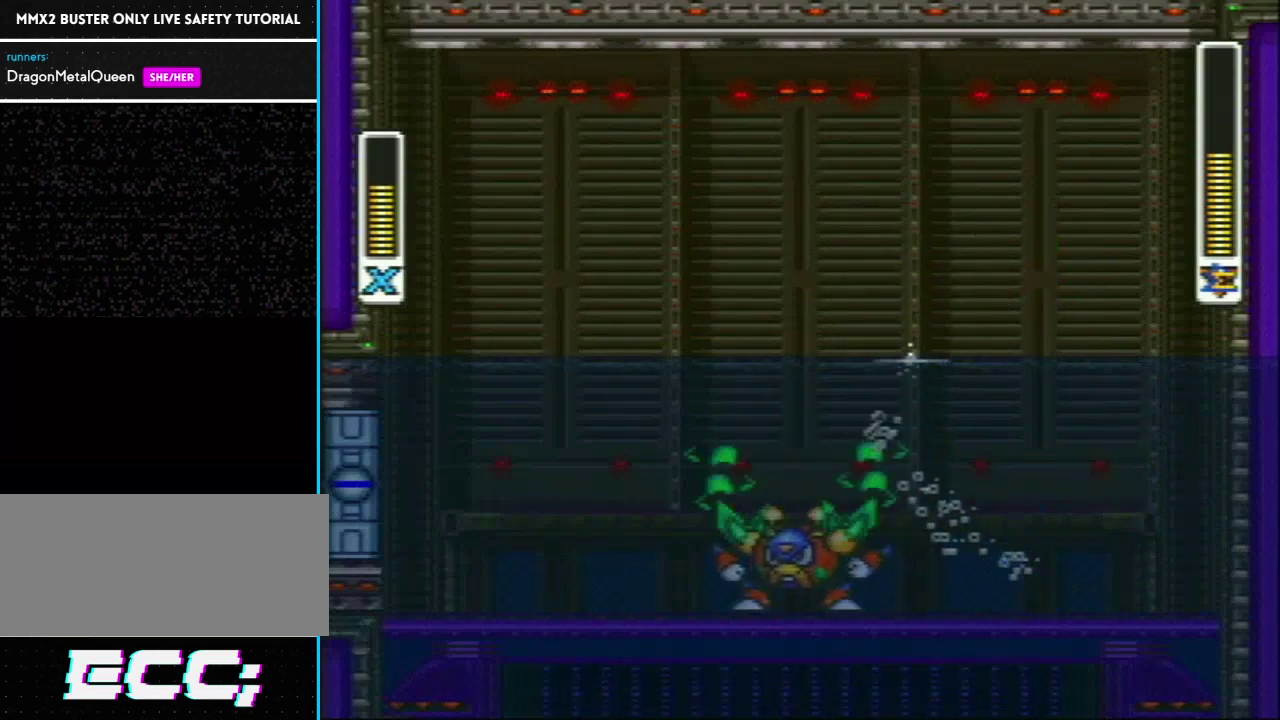
{"buttons": [], "events": [[17, "DPAD_LEFT", "down"], [17, "DPAD_RIGHT", "up"], [67, "R1", "down"], [100, "L1", "down"], [100, "Y", "down"], [167, "DPAD_LEFT", "up"], [167, "DPAD_RIGHT", "down"], [200, "R1", "up"], [200, "Y", "up"], [250, "L1", "up"], [283, "DPAD_RIGHT", "up"]]}
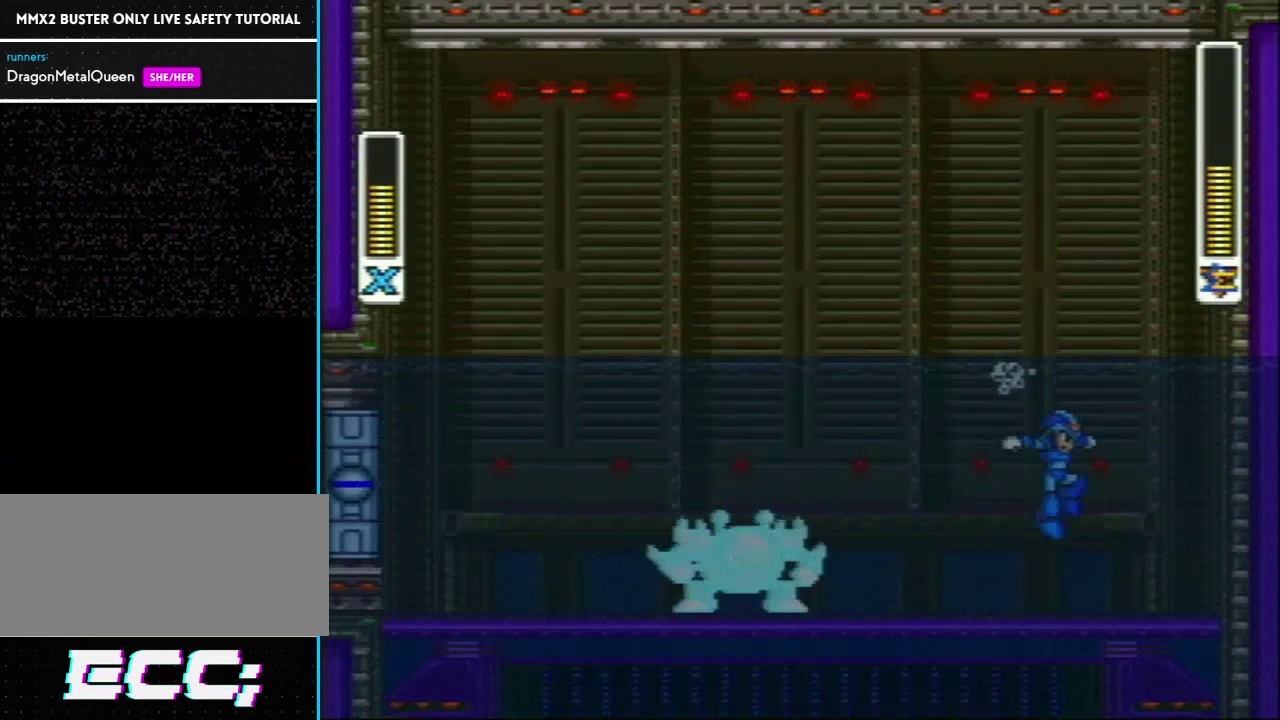
{"buttons": ["L1", "R1"], "events": [[283, "DPAD_LEFT", "down"], [350, "L1", "down"], [350, "R1", "down"], [483, "DPAD_LEFT", "up"]]}
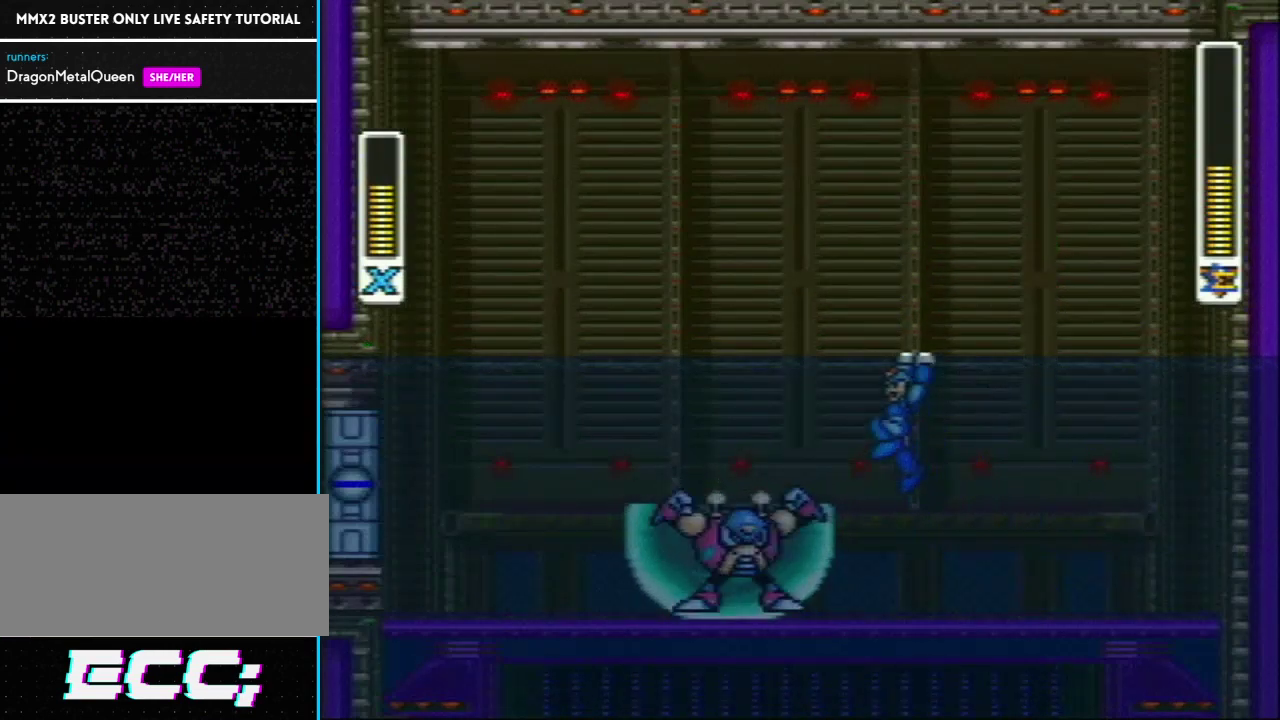
{"buttons": ["L1", "DPAD_UP", "DPAD_LEFT"]}
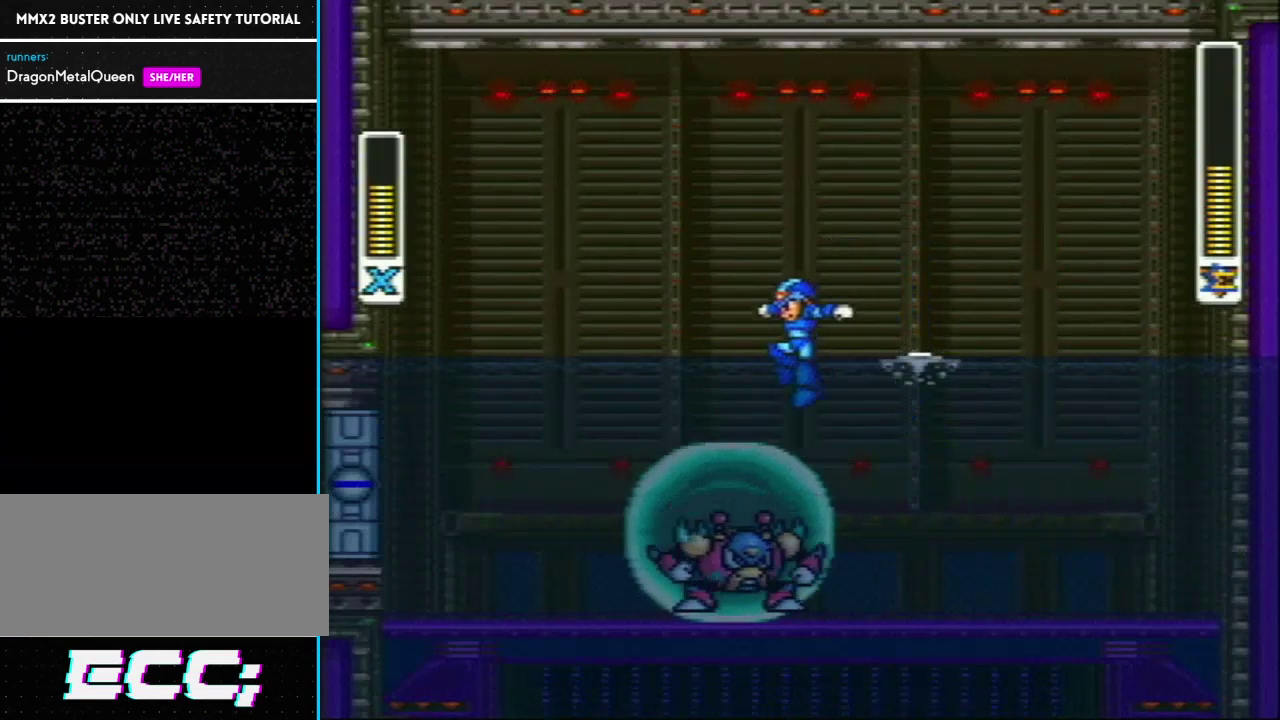
{"buttons": []}
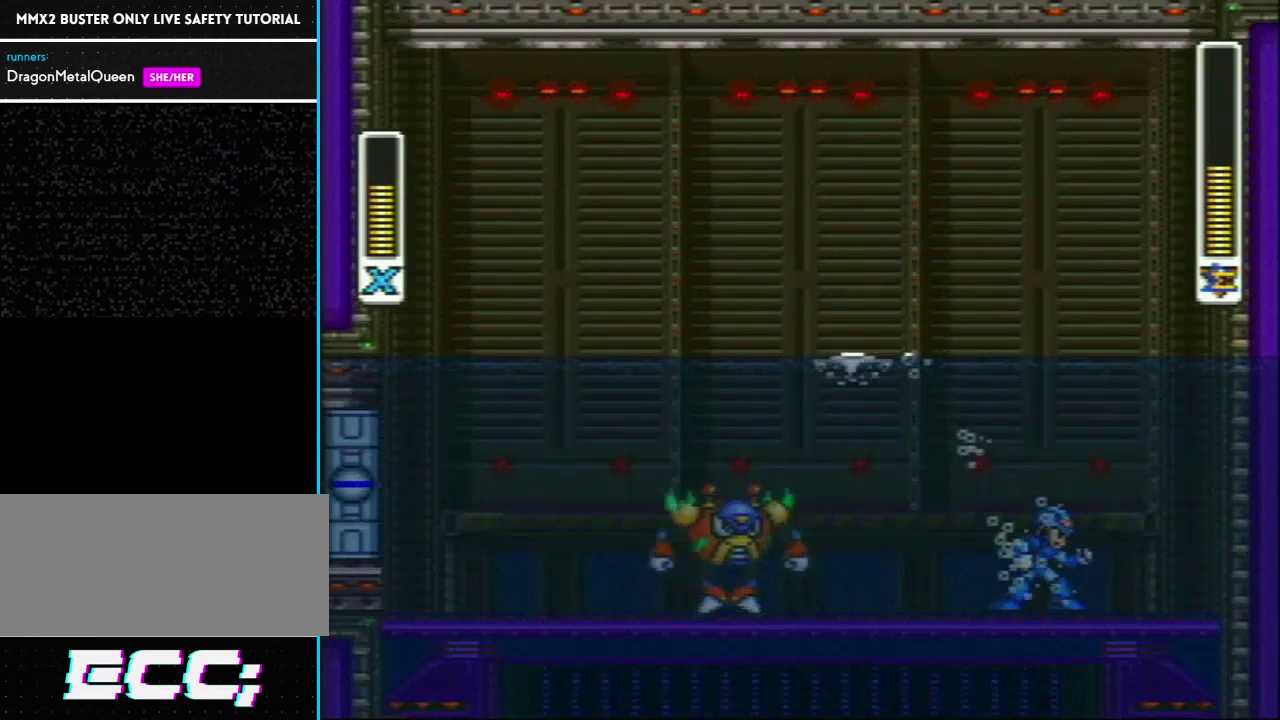
{"buttons": [], "events": [[83, "R1", "down"], [117, "DPAD_LEFT", "down"], [117, "L1", "down"], [250, "R1", "up"], [300, "DPAD_LEFT", "up"], [500, "L1", "up"]]}
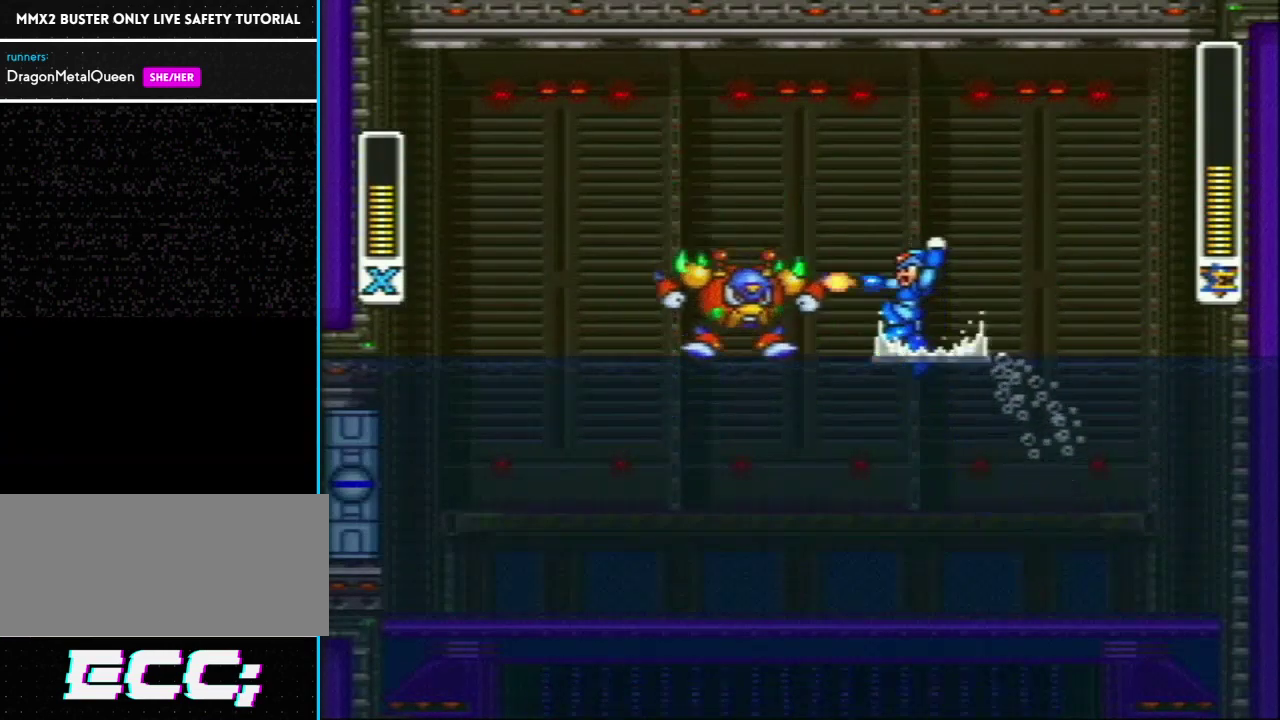
{"buttons": [], "events": [[17, "Y", "down"], [183, "Y", "up"]]}
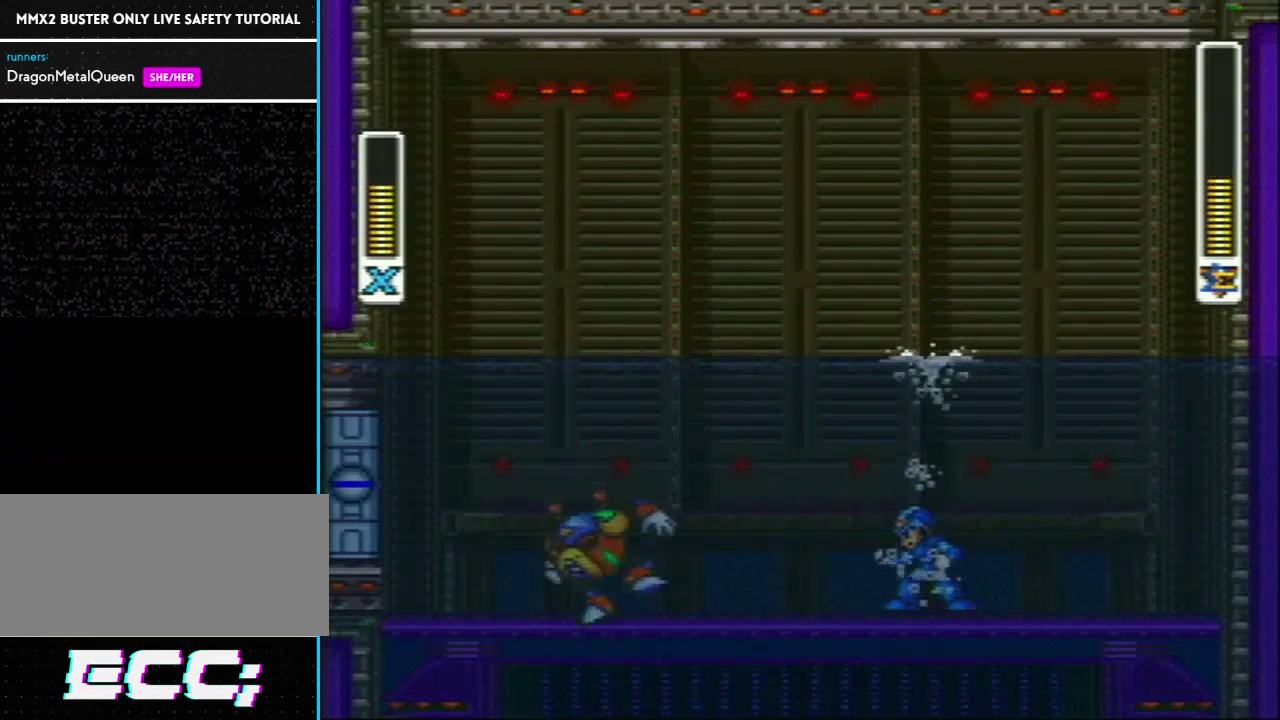
{"buttons": ["L1", "DPAD_LEFT"], "events": [[233, "DPAD_LEFT", "down"], [233, "R1", "down"], [267, "L1", "down"], [483, "R1", "up"]]}
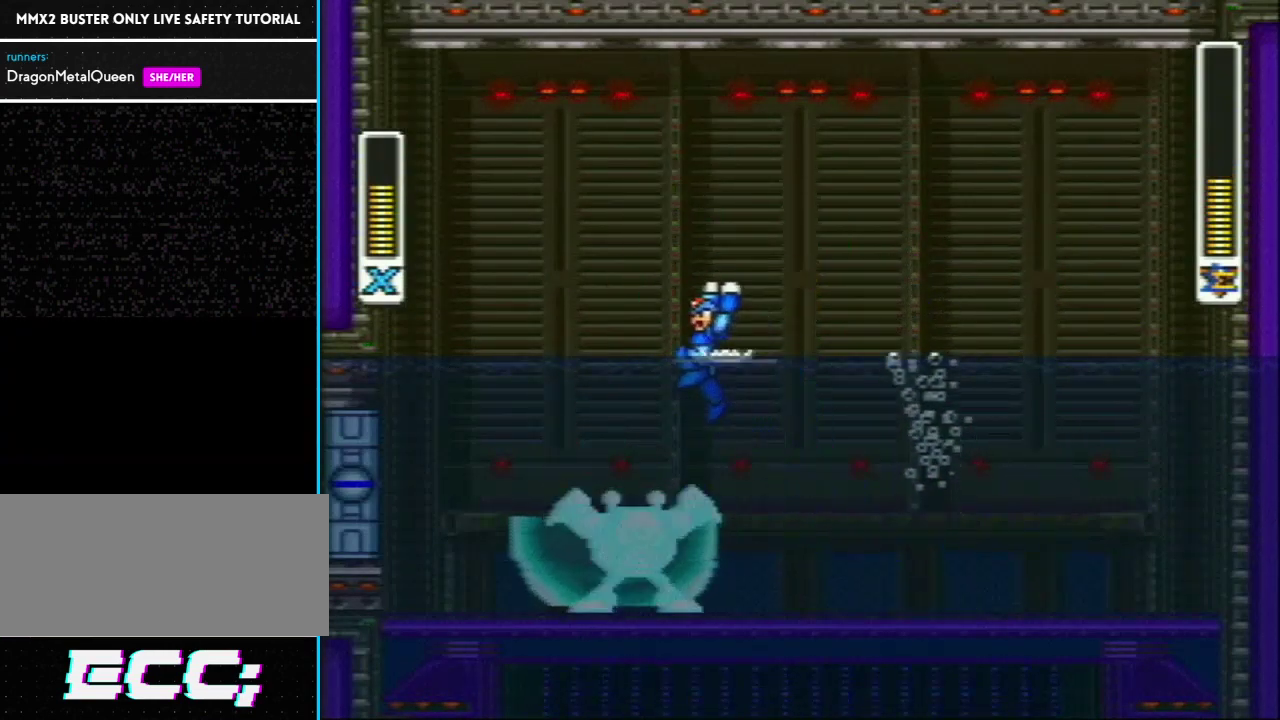
{"buttons": [], "events": [[117, "DPAD_LEFT", "up"], [217, "DPAD_RIGHT", "down"], [467, "L1", "up"], [483, "DPAD_RIGHT", "up"]]}
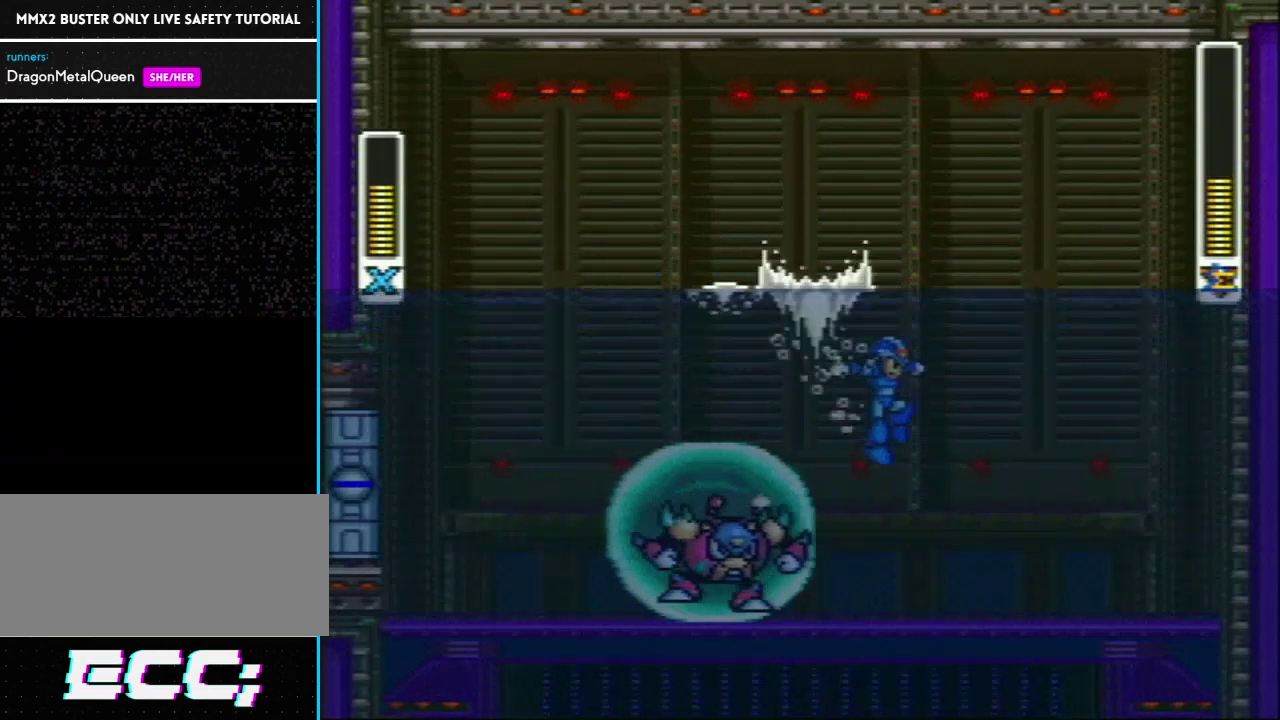
{"buttons": ["DPAD_RIGHT"], "events": [[183, "DPAD_RIGHT", "down"]]}
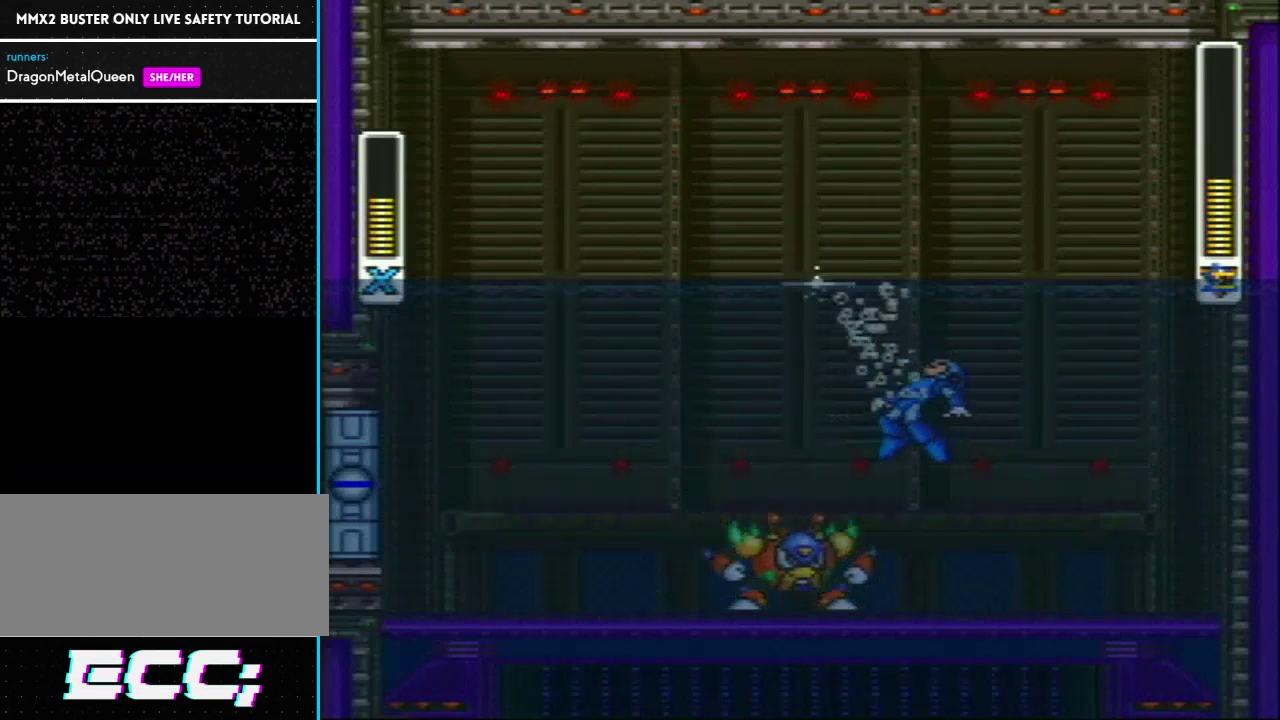
{"buttons": ["L1", "R1", "DPAD_UP", "DPAD_LEFT"]}
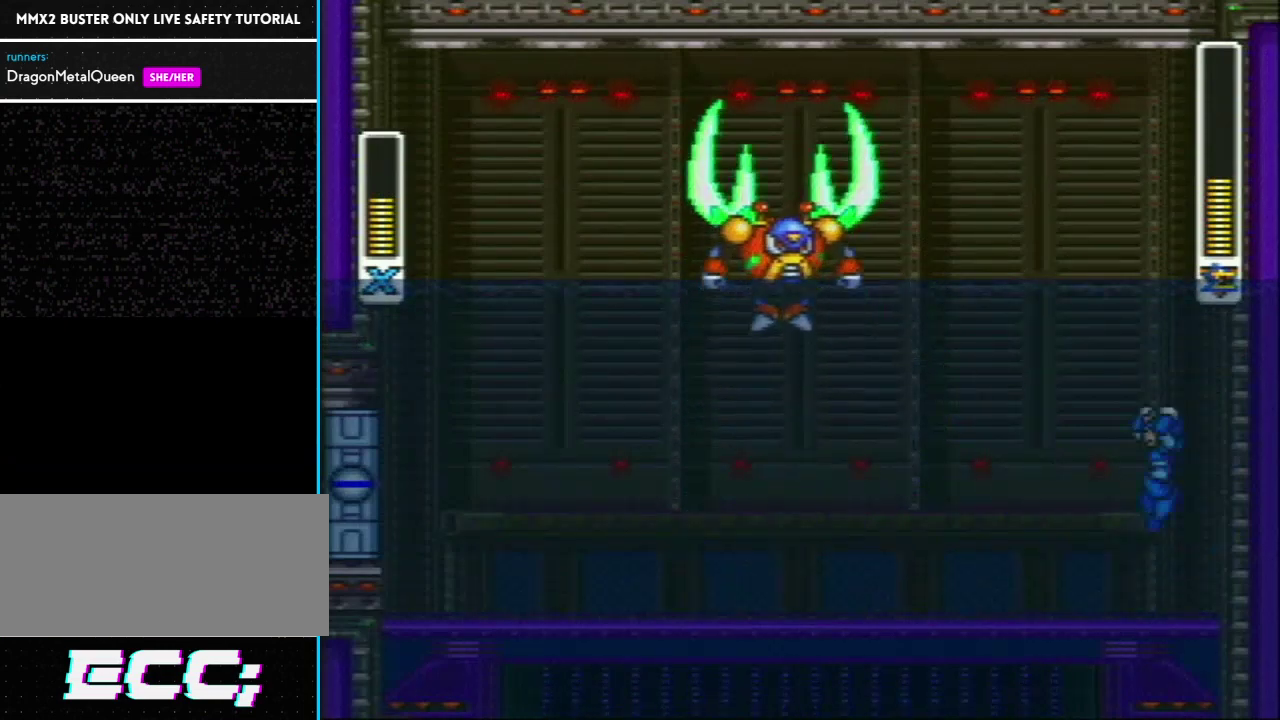
{"buttons": []}
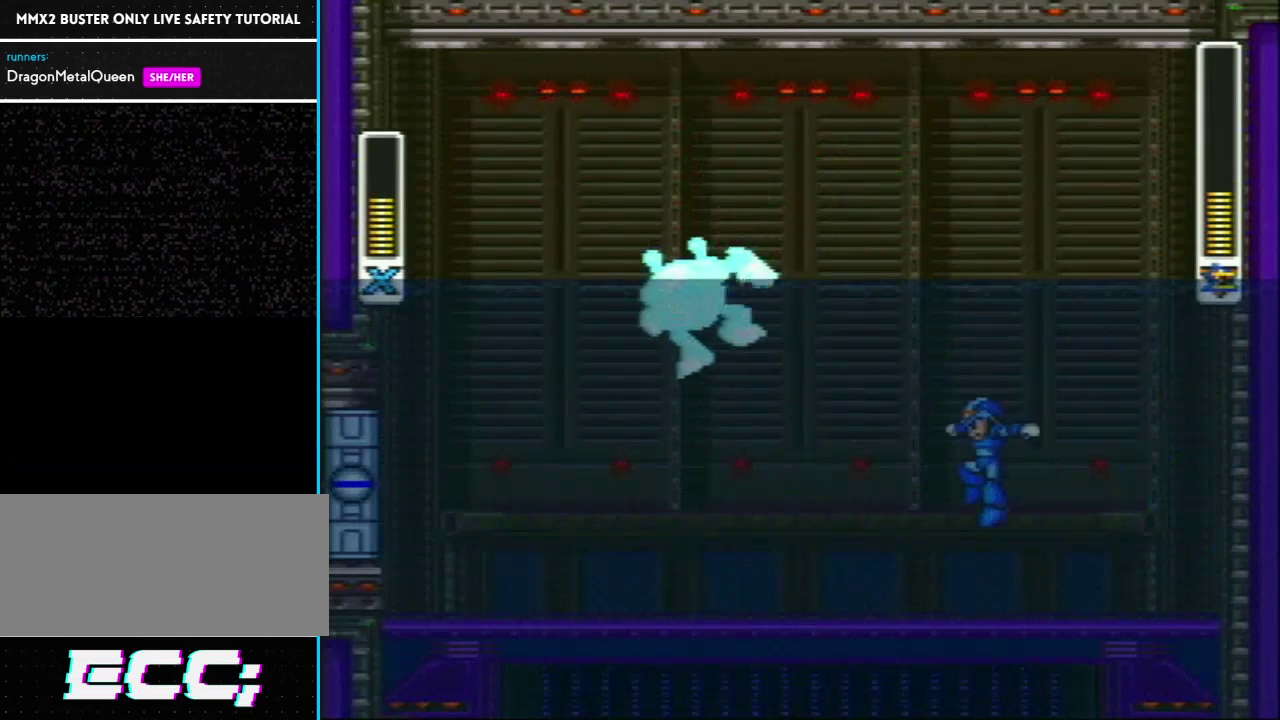
{"buttons": ["L1", "R1", "DPAD_LEFT"], "events": [[467, "R1", "down"], [483, "DPAD_LEFT", "down"], [483, "L1", "down"]]}
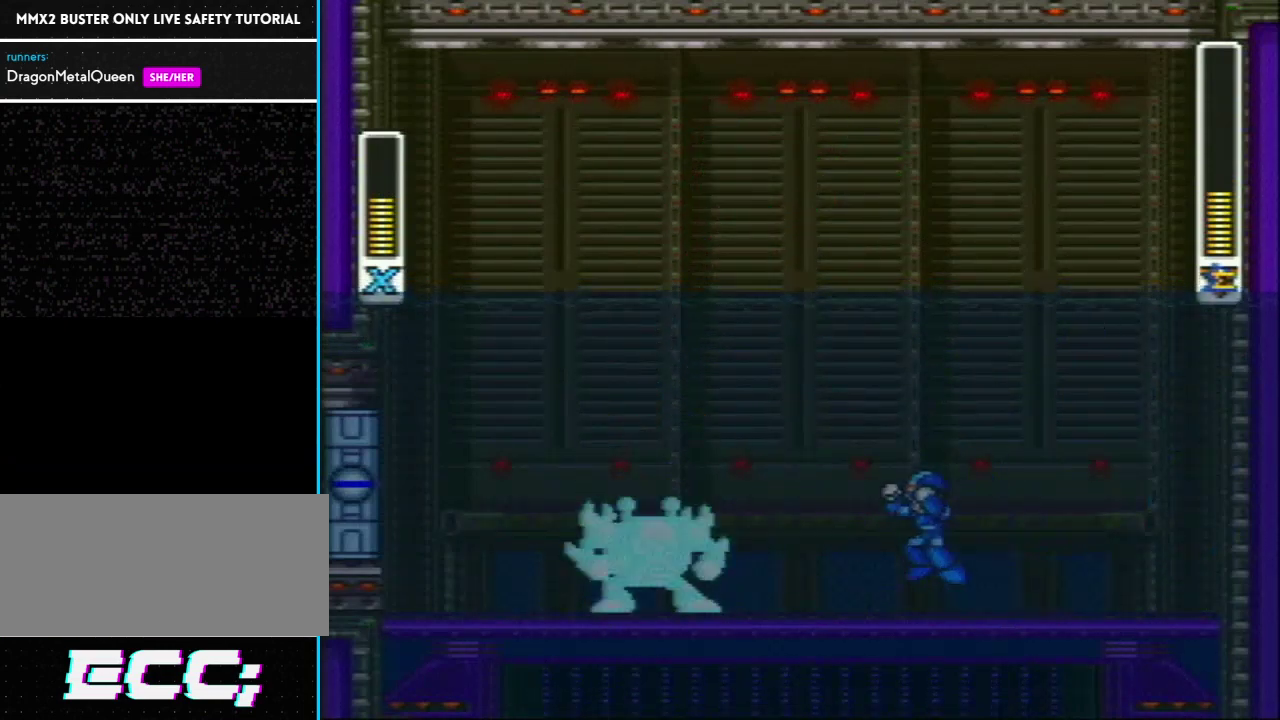
{"buttons": ["L1", "DPAD_RIGHT"], "events": [[233, "R1", "up"], [400, "DPAD_UP", "down"], [433, "DPAD_LEFT", "up"], [467, "DPAD_RIGHT", "down"], [467, "DPAD_UP", "up"]]}
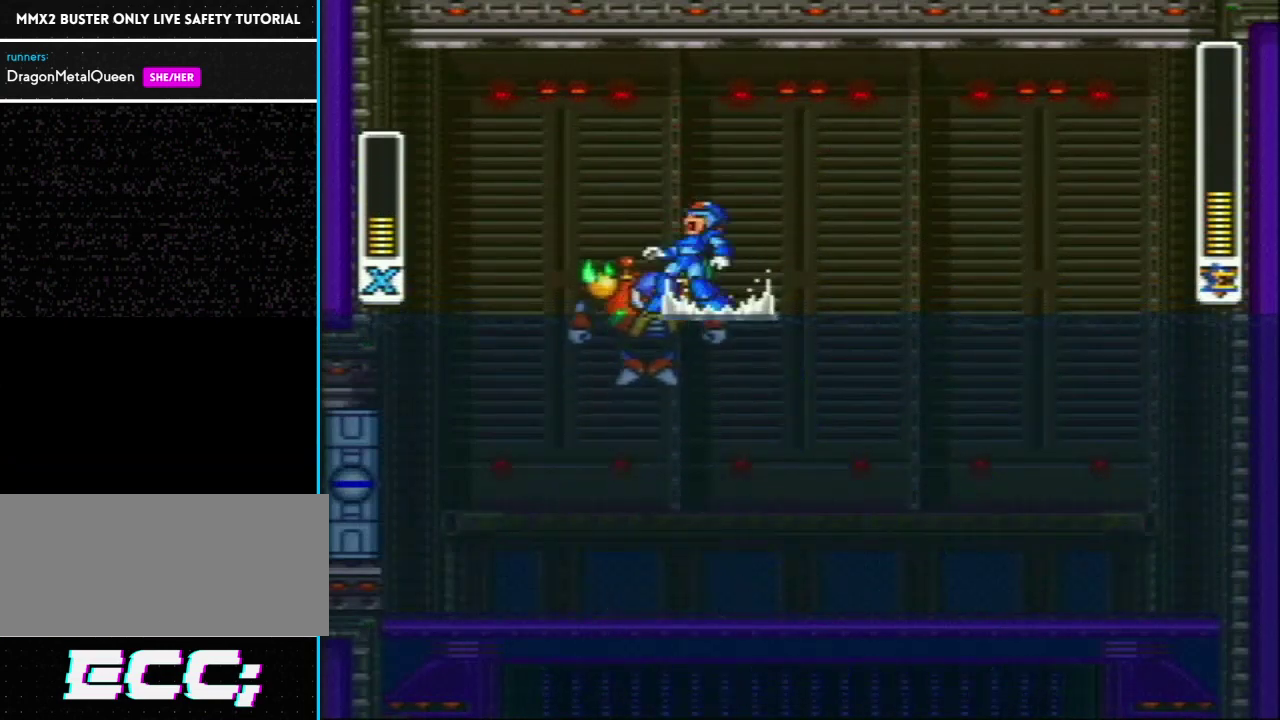
{"buttons": ["DPAD_RIGHT"], "events": [[233, "L1", "up"]]}
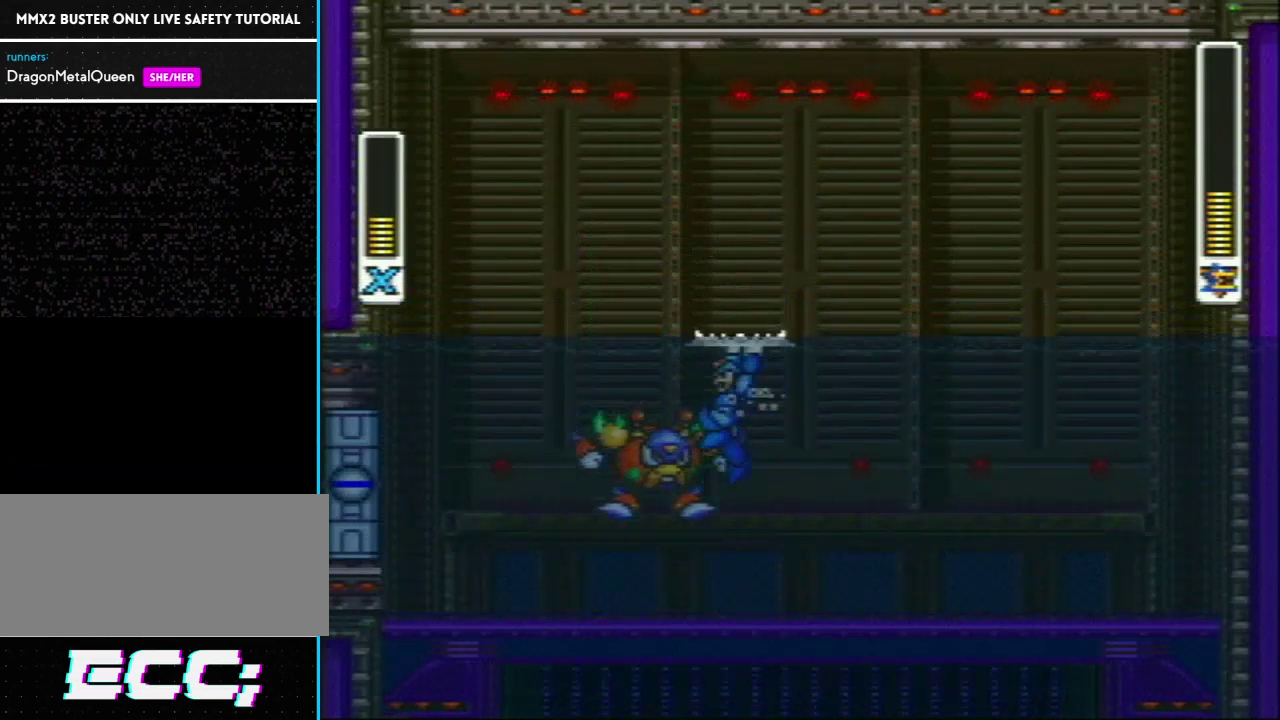
{"buttons": ["L1", "DPAD_RIGHT"], "events": [[267, "DPAD_RIGHT", "up"], [317, "DPAD_LEFT", "down"], [333, "R1", "down"], [383, "Y", "down"], [400, "L1", "down"], [433, "DPAD_LEFT", "up"], [433, "DPAD_RIGHT", "down"], [450, "Y", "up"], [483, "R1", "up"]]}
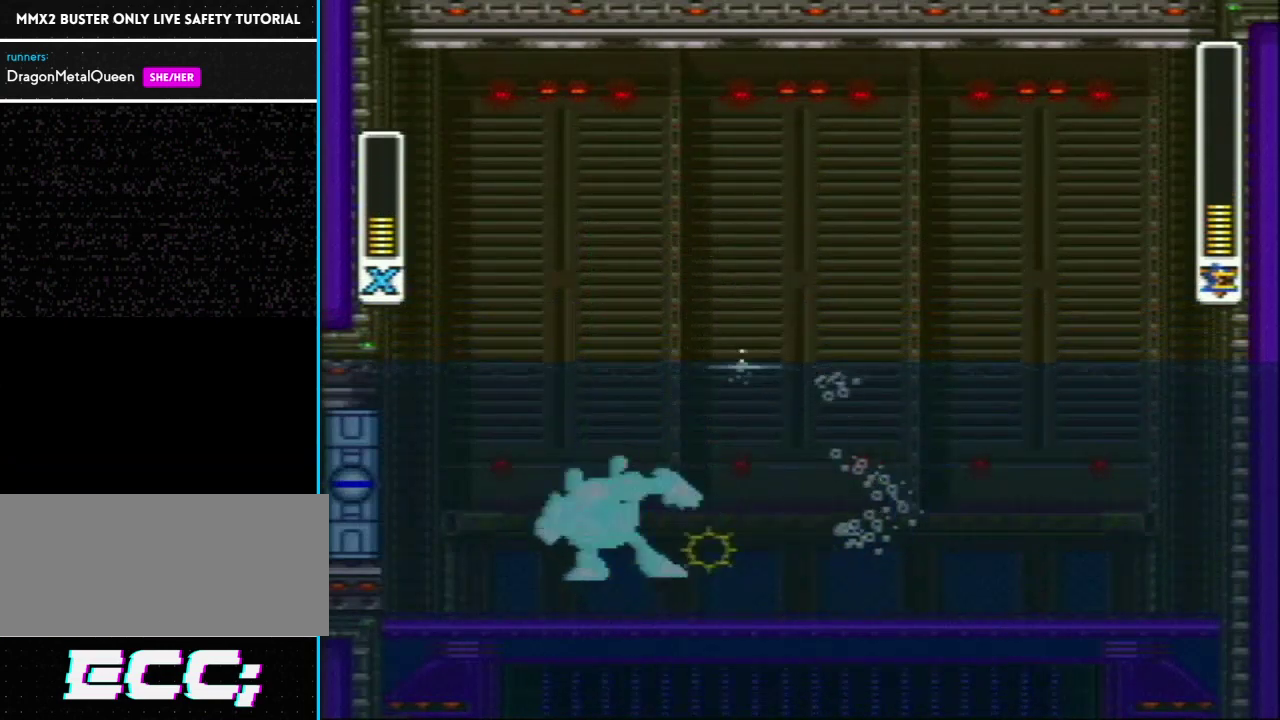
{"buttons": [], "events": [[83, "DPAD_RIGHT", "up"], [83, "L1", "up"], [317, "DPAD_LEFT", "down"], [400, "DPAD_LEFT", "up"]]}
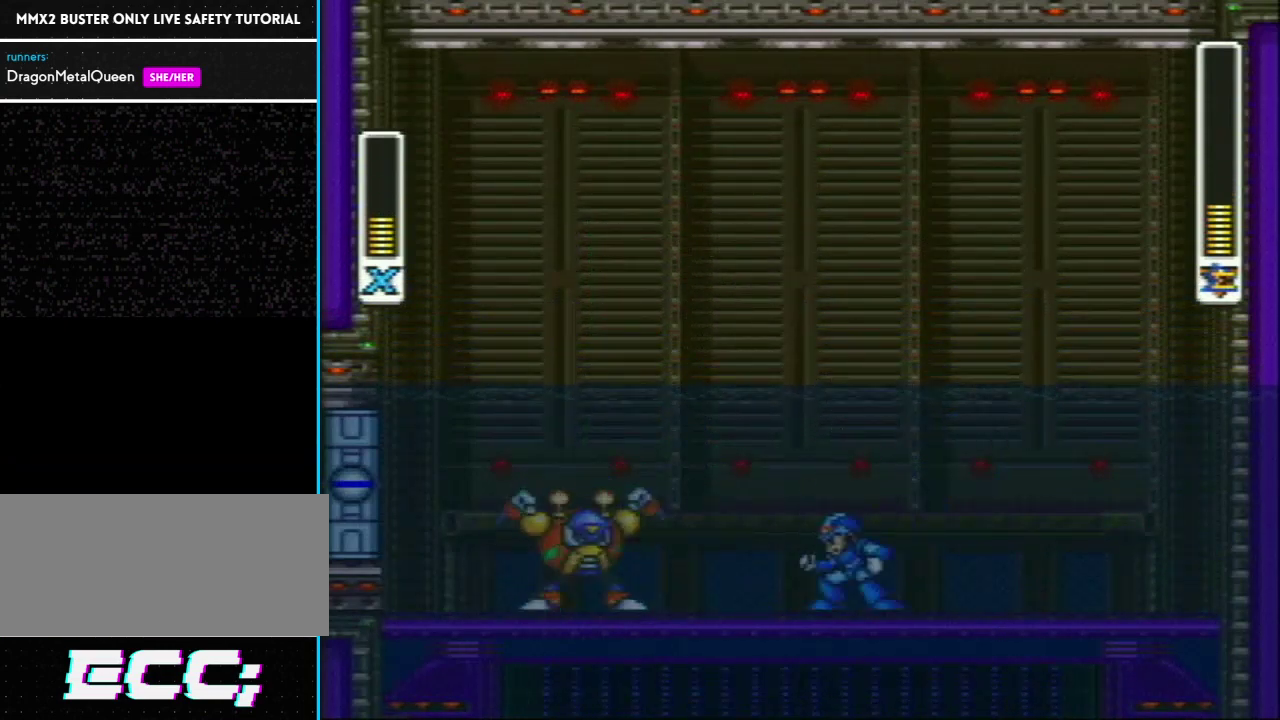
{"buttons": [], "events": []}
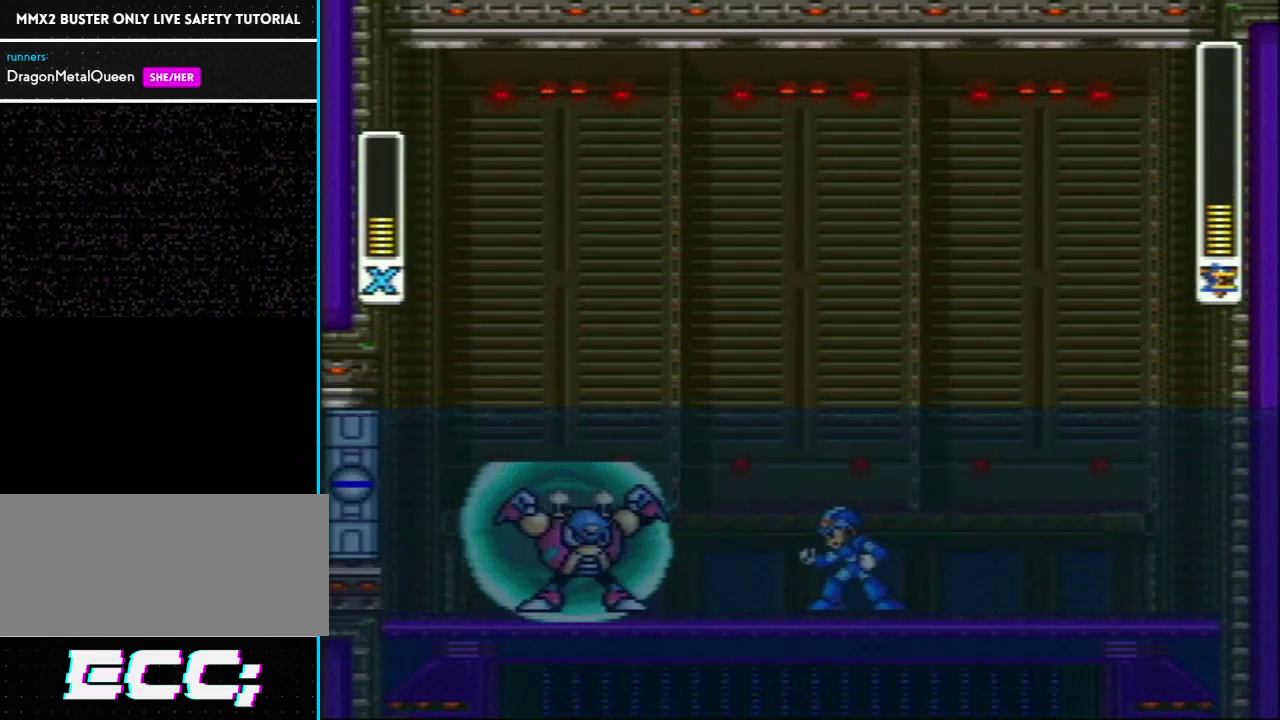
{"buttons": ["L1"], "events": [[217, "R1", "down"], [250, "L1", "down"], [267, "DPAD_LEFT", "down"], [317, "DPAD_LEFT", "up"], [483, "R1", "up"]]}
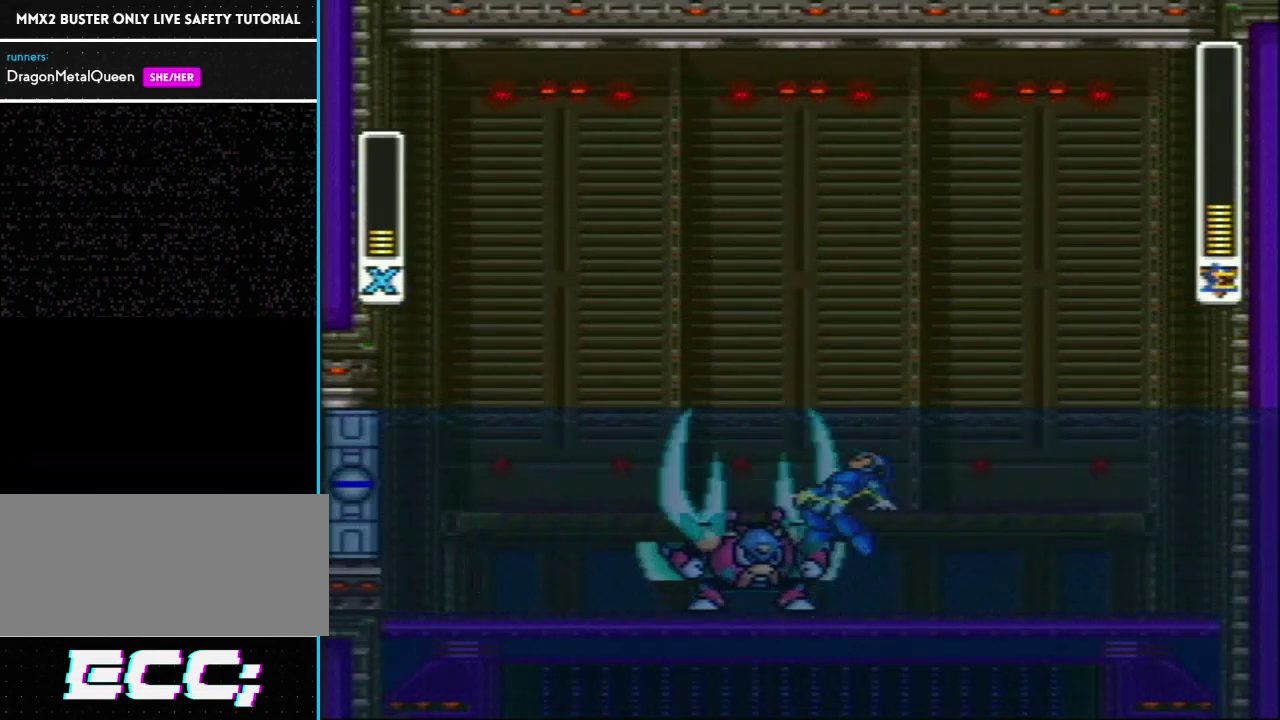
{"buttons": [], "events": [[117, "L1", "up"]]}
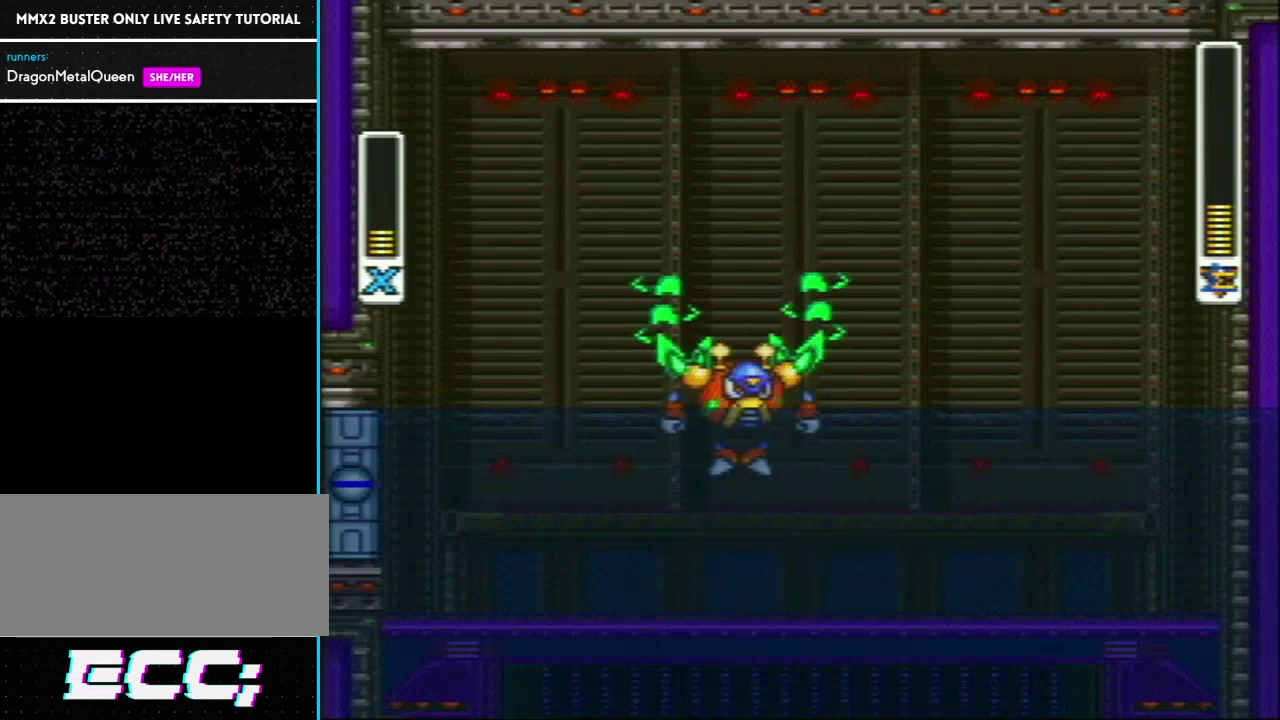
{"buttons": [], "events": []}
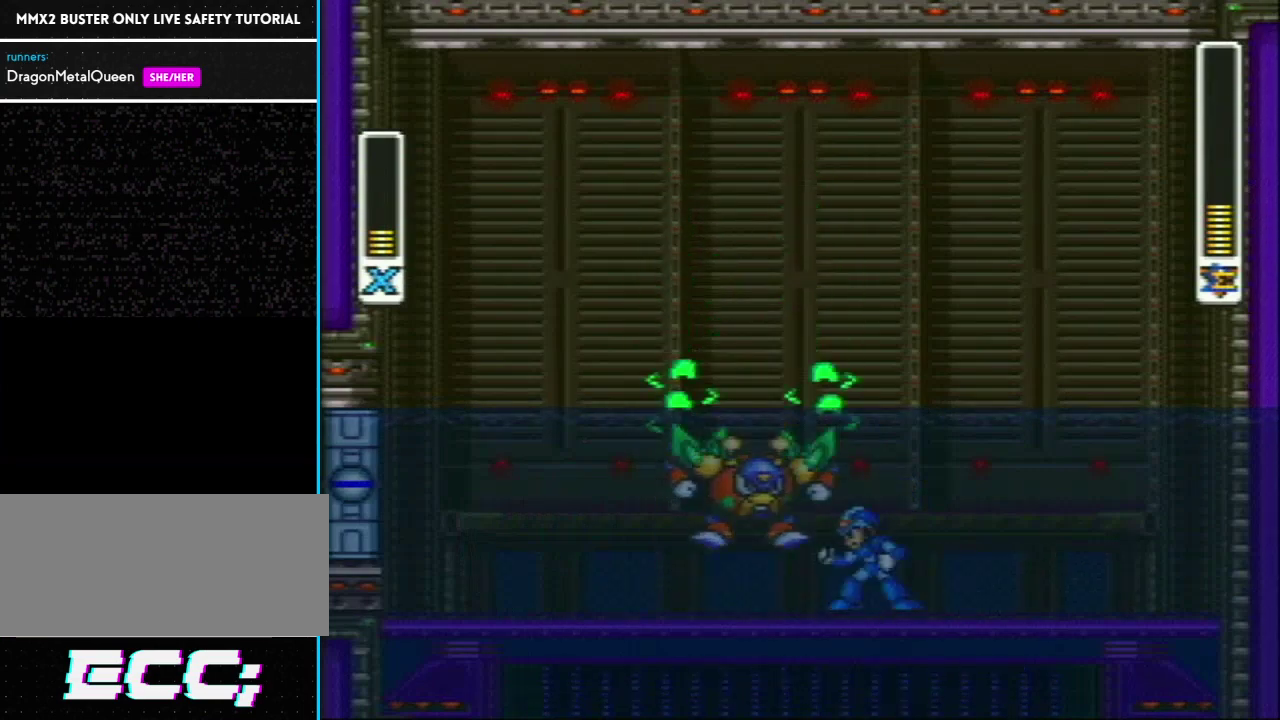
{"buttons": [], "events": [[83, "R1", "down"], [83, "Y", "down"], [117, "DPAD_RIGHT", "down"], [117, "L1", "down"], [183, "R1", "up"], [183, "Y", "up"], [267, "L1", "up"], [400, "DPAD_RIGHT", "up"]]}